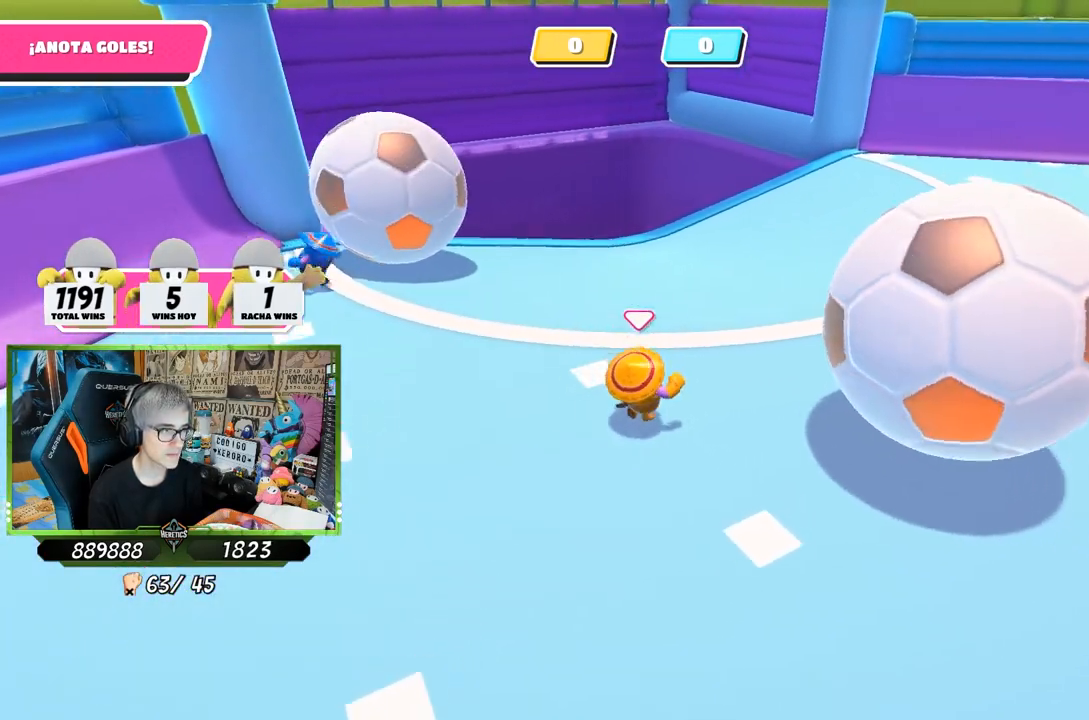
Gameplay with a controller (PlayStation layout); each line is a JSON object with the inputs held at the frame after it. "events" lists button and stick changes between this image and that frame as [ms after this image, input, new state], when the widget could be followed in between.
{"buttons": [], "left_stick": "down-left", "right_stick": "down", "events": [[33, "left_stick", "down-right"], [100, "left_stick", "down-left"], [233, "right_stick", "down"]]}
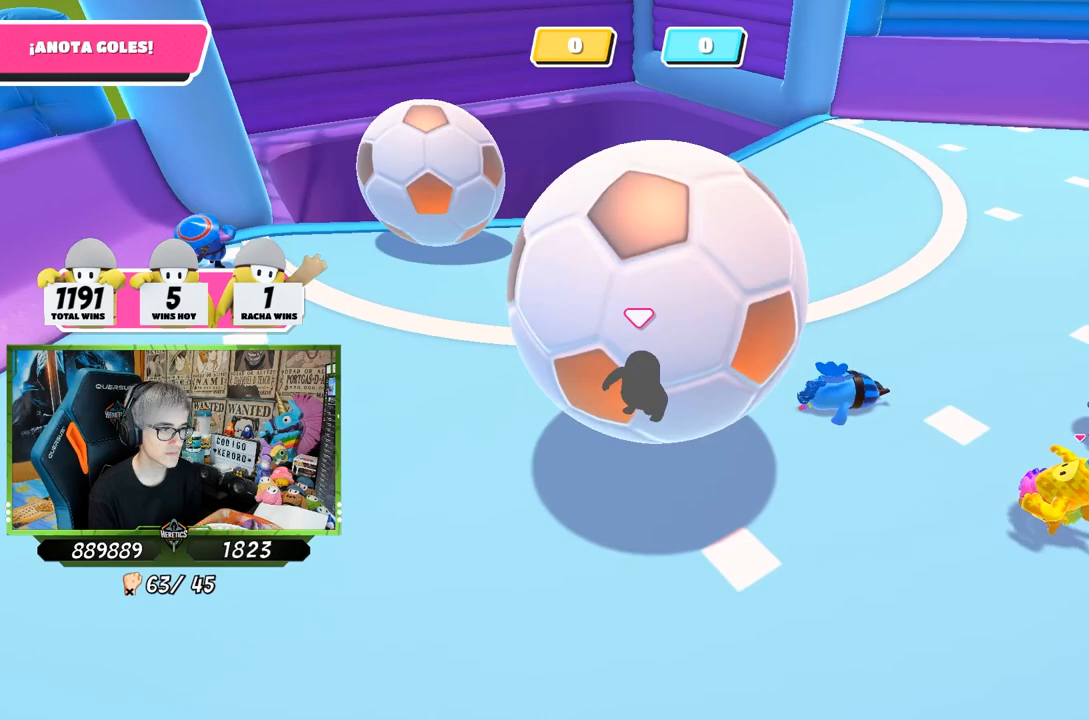
{"buttons": [], "left_stick": "down-left", "right_stick": "center", "events": [[100, "right_stick", "center"], [167, "left_stick", "down"], [333, "right_stick", "up-left"], [433, "left_stick", "down-left"], [500, "right_stick", "center"]]}
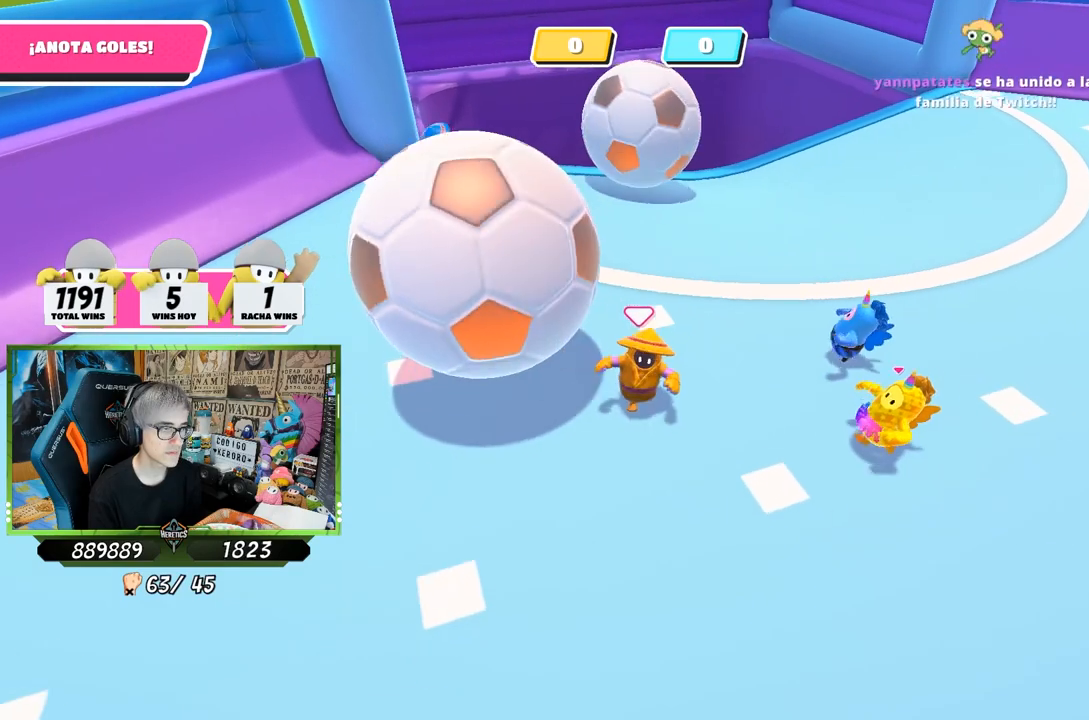
{"buttons": [], "left_stick": "left", "right_stick": "center", "events": [[167, "left_stick", "left"]]}
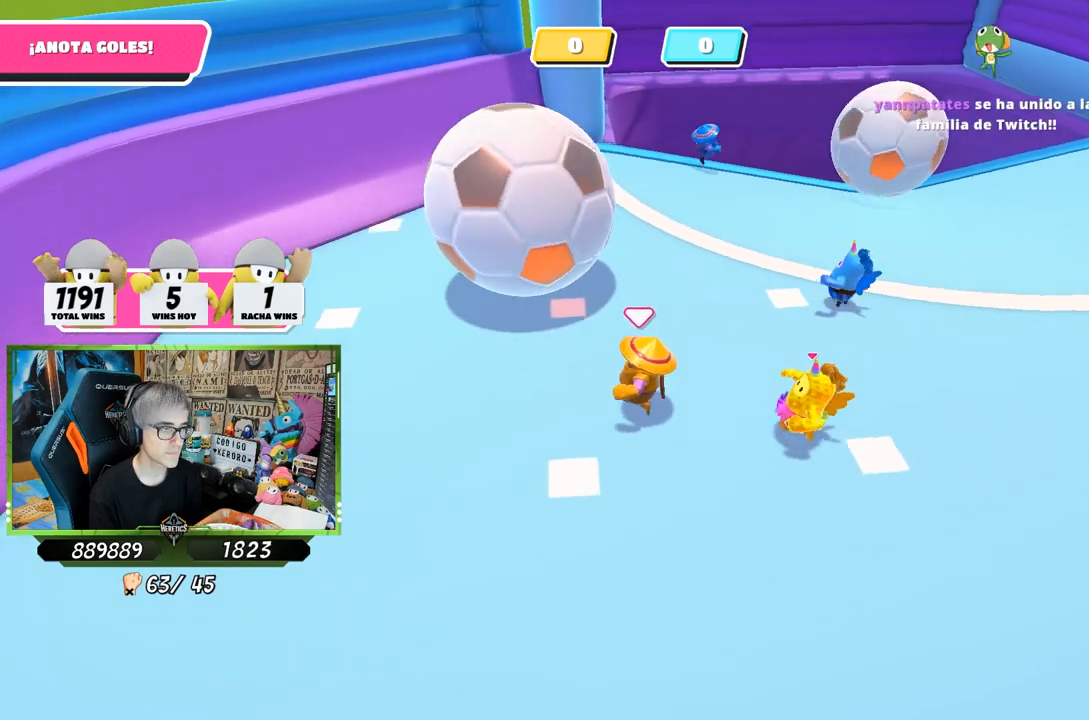
{"buttons": [], "left_stick": "left", "right_stick": "down-right", "events": [[217, "right_stick", "down-right"]]}
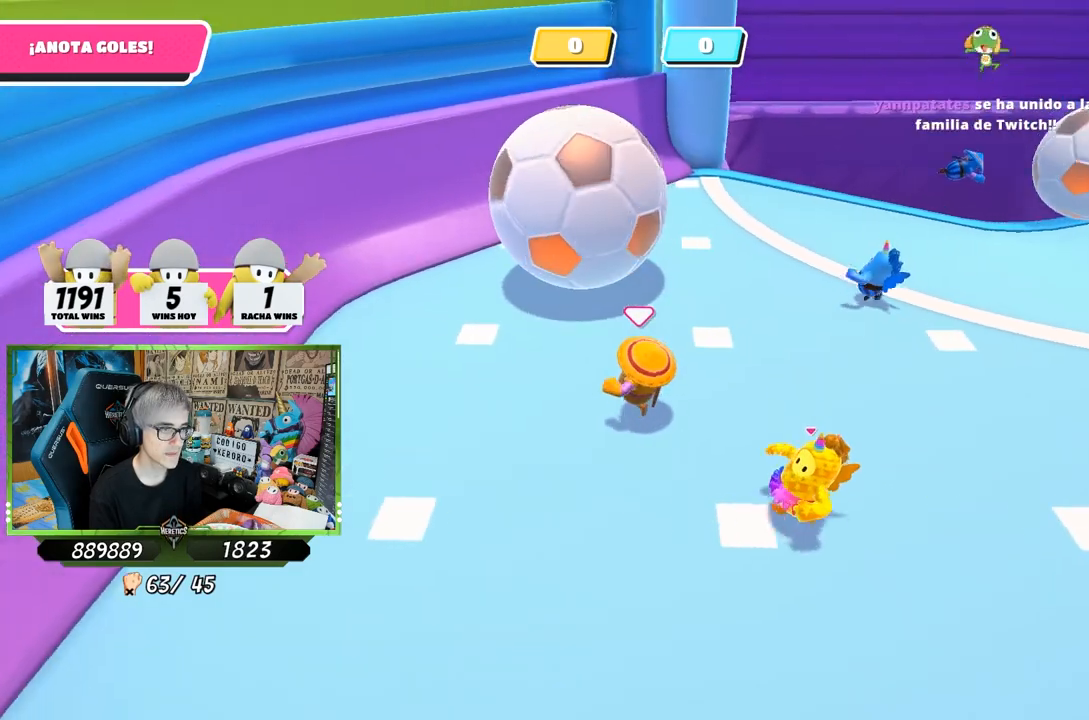
{"buttons": [], "left_stick": "up-left", "right_stick": "right", "events": [[133, "right_stick", "right"], [500, "left_stick", "up-left"]]}
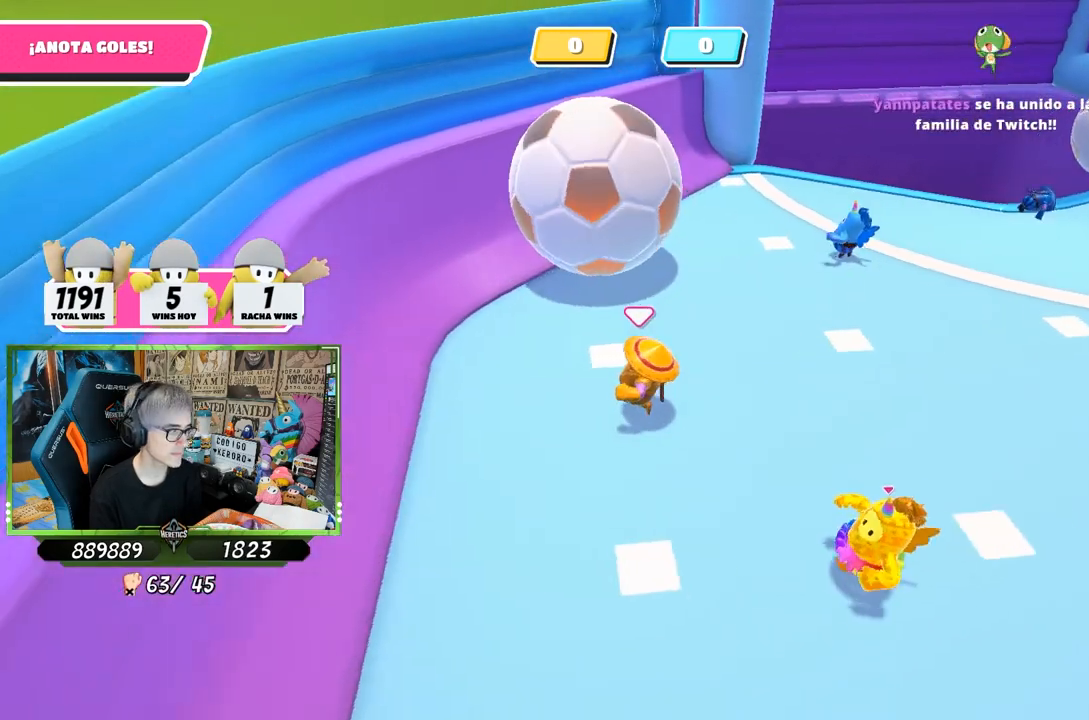
{"buttons": [], "left_stick": "up", "right_stick": "center", "events": [[100, "right_stick", "down-right"], [233, "left_stick", "up"], [300, "right_stick", "center"]]}
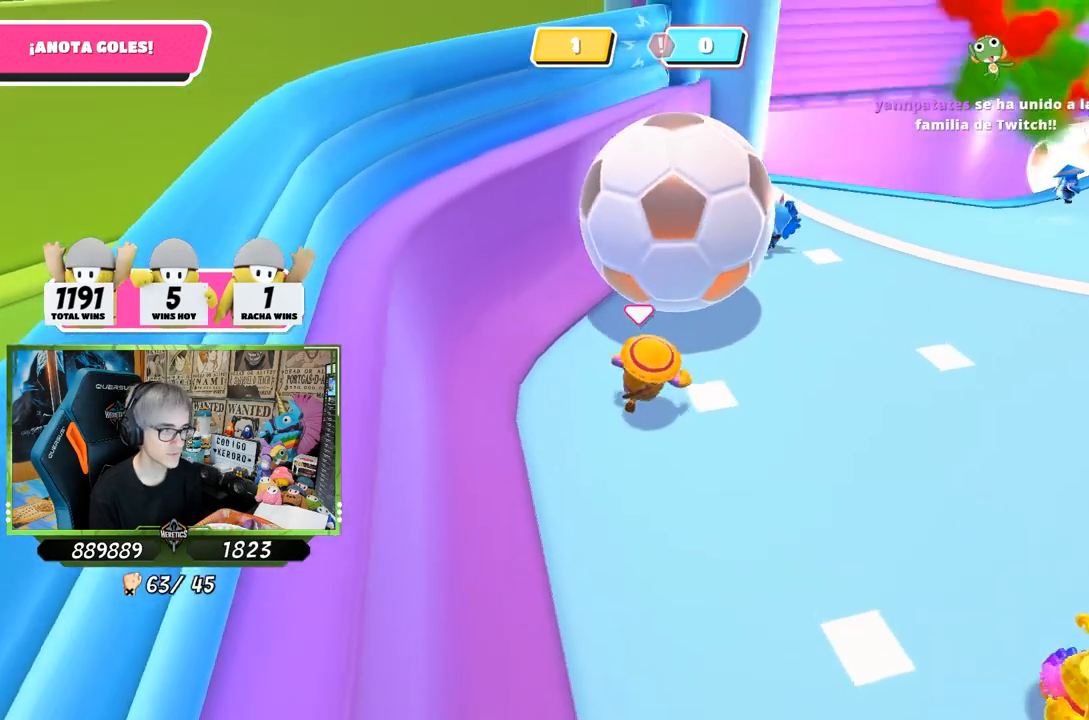
{"buttons": [], "left_stick": "up-right", "right_stick": "center", "events": [[133, "CROSS", "down"], [233, "SQUARE", "down"], [267, "CROSS", "up"], [267, "left_stick", "up-right"], [350, "SQUARE", "up"], [383, "SQUARE", "down"], [483, "SQUARE", "up"]]}
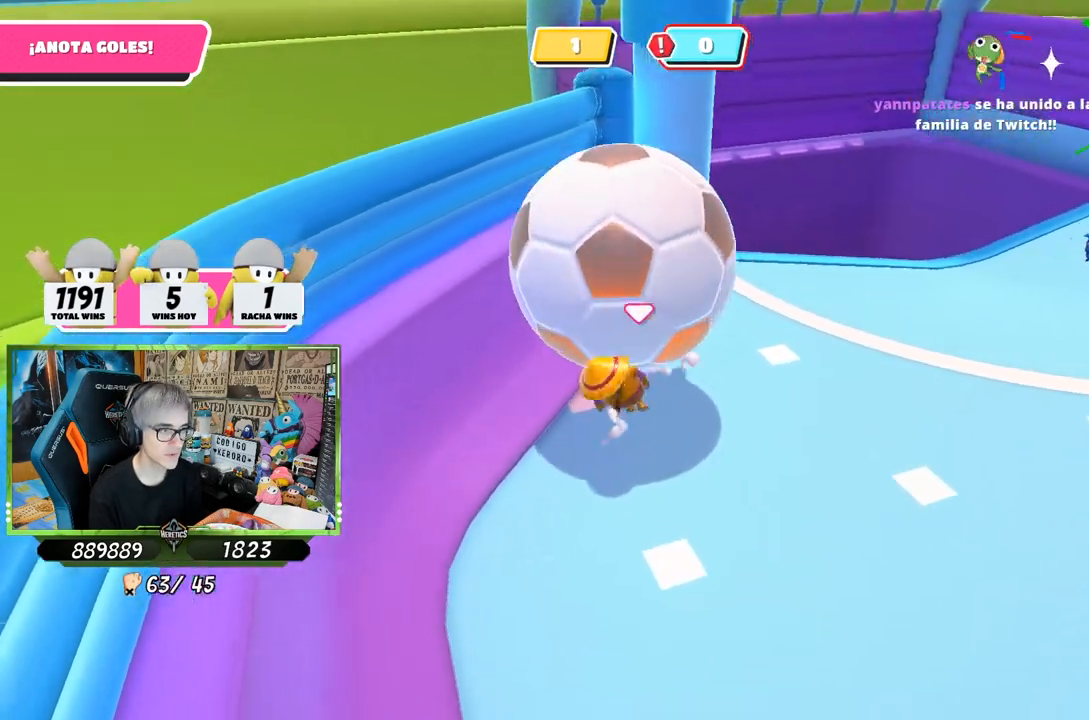
{"buttons": [], "left_stick": "down-right", "right_stick": "left", "events": [[33, "SQUARE", "down"], [117, "SQUARE", "up"], [150, "SQUARE", "down"], [233, "SQUARE", "up"], [383, "left_stick", "down-right"], [500, "right_stick", "left"]]}
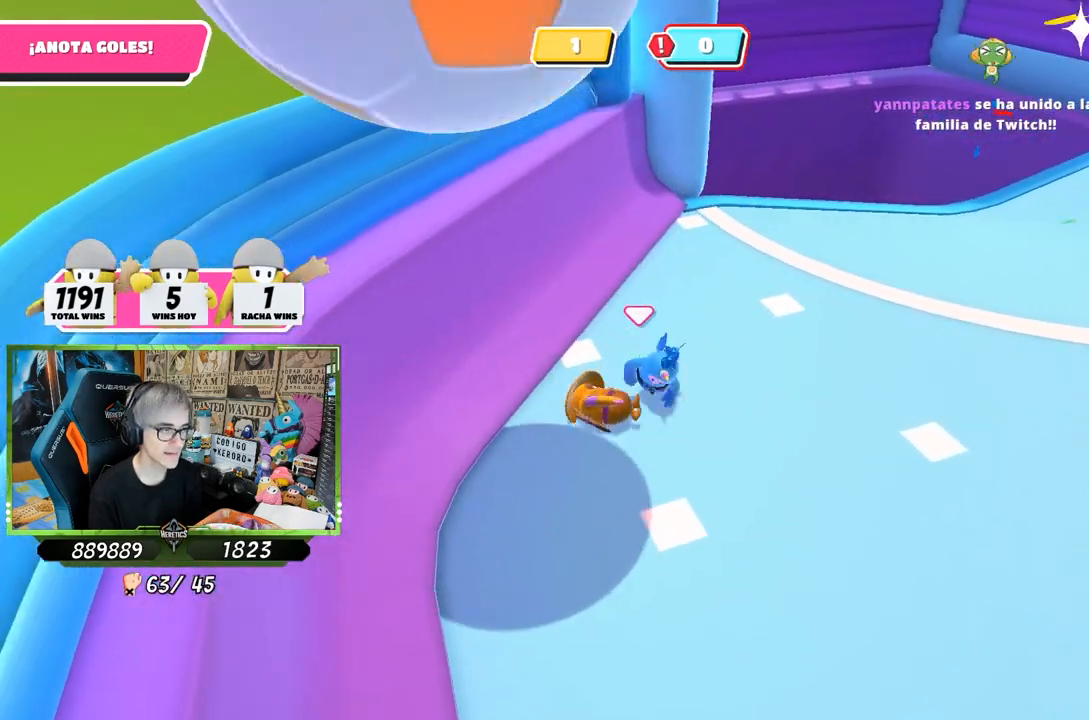
{"buttons": [], "left_stick": "down-left", "right_stick": "left", "events": [[67, "left_stick", "down"], [267, "right_stick", "center"], [333, "right_stick", "left"], [367, "left_stick", "down-left"]]}
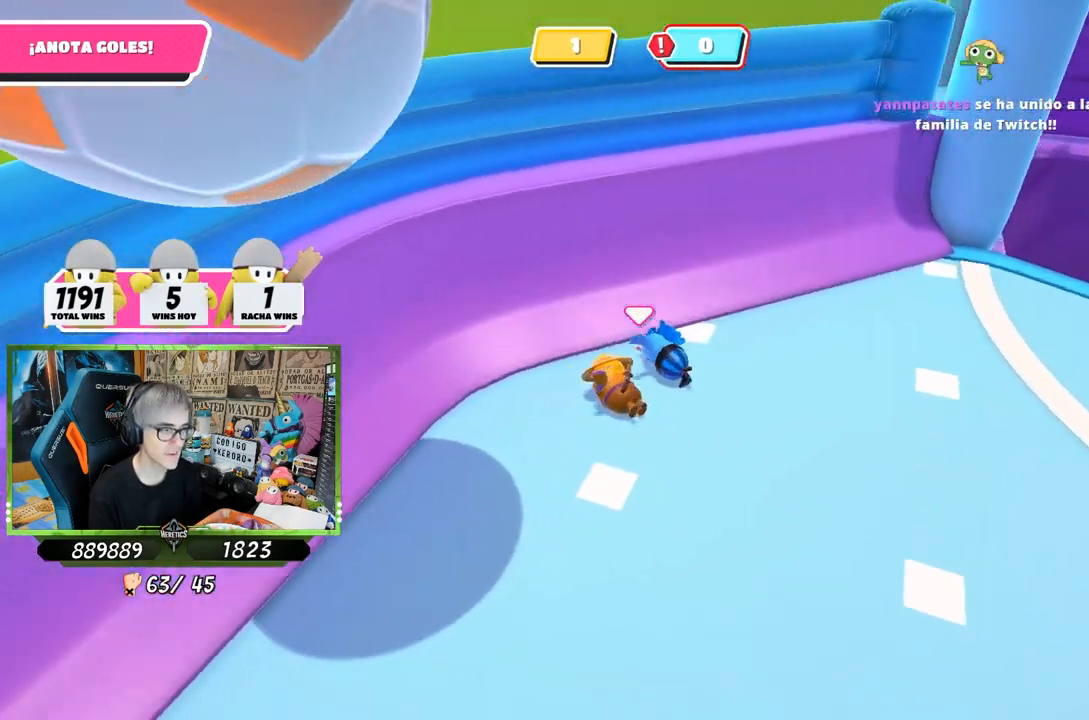
{"buttons": [], "left_stick": "up-left", "right_stick": "left", "events": [[233, "left_stick", "left"], [333, "left_stick", "up-left"]]}
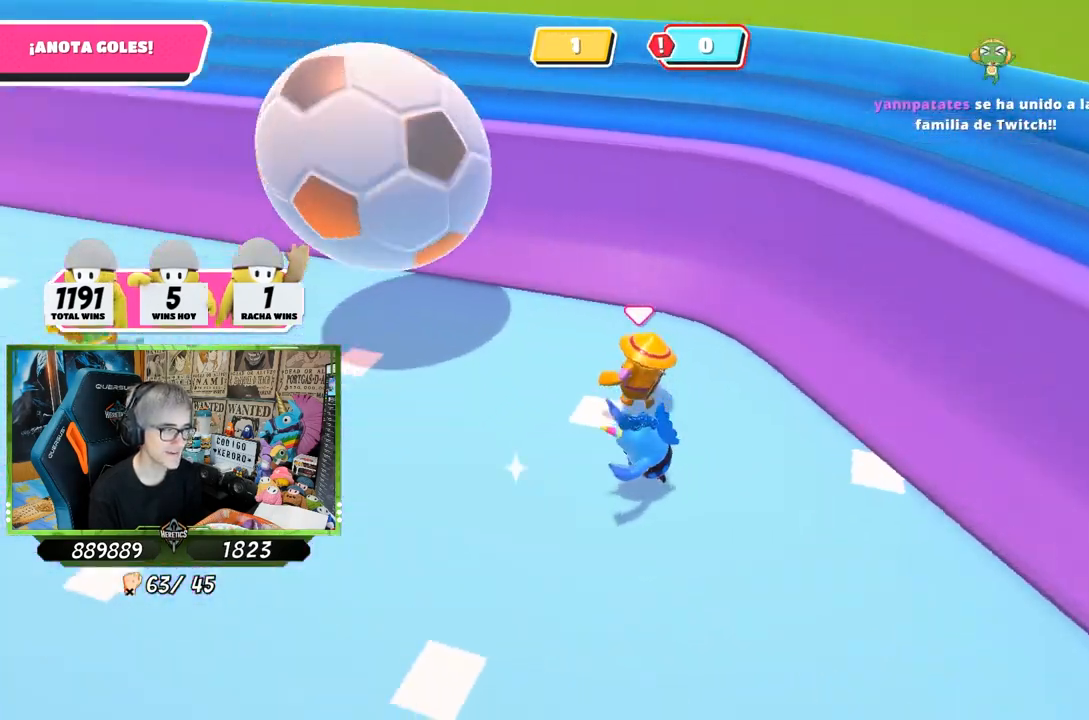
{"buttons": [], "left_stick": "up-right", "right_stick": "center", "events": [[300, "left_stick", "up"], [300, "right_stick", "center"], [400, "left_stick", "up-right"]]}
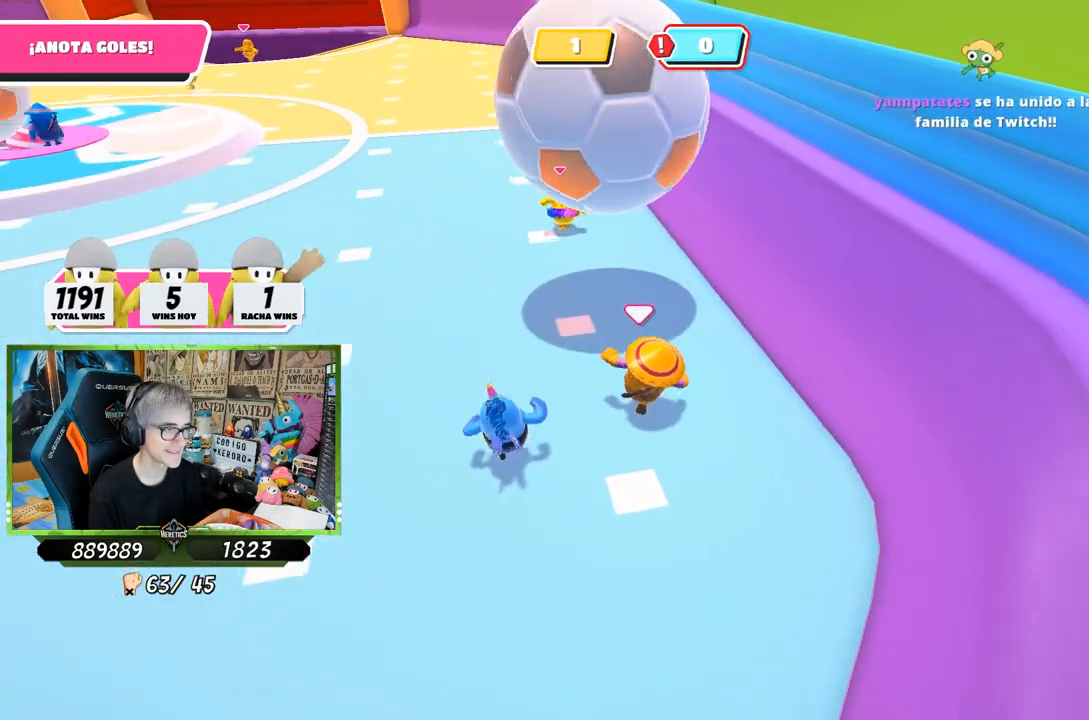
{"buttons": [], "left_stick": "up", "right_stick": "up-left", "events": [[100, "right_stick", "left"], [233, "left_stick", "up"], [433, "right_stick", "up-left"]]}
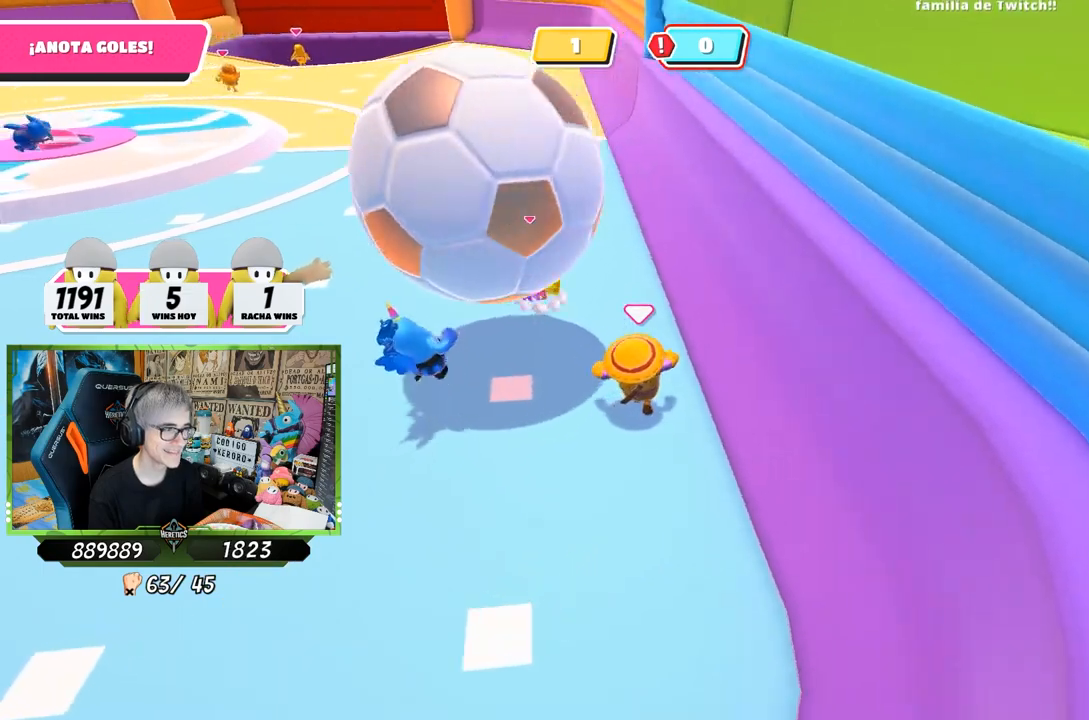
{"buttons": [], "left_stick": "up-right", "right_stick": "left", "events": [[450, "right_stick", "left"], [500, "left_stick", "up-right"]]}
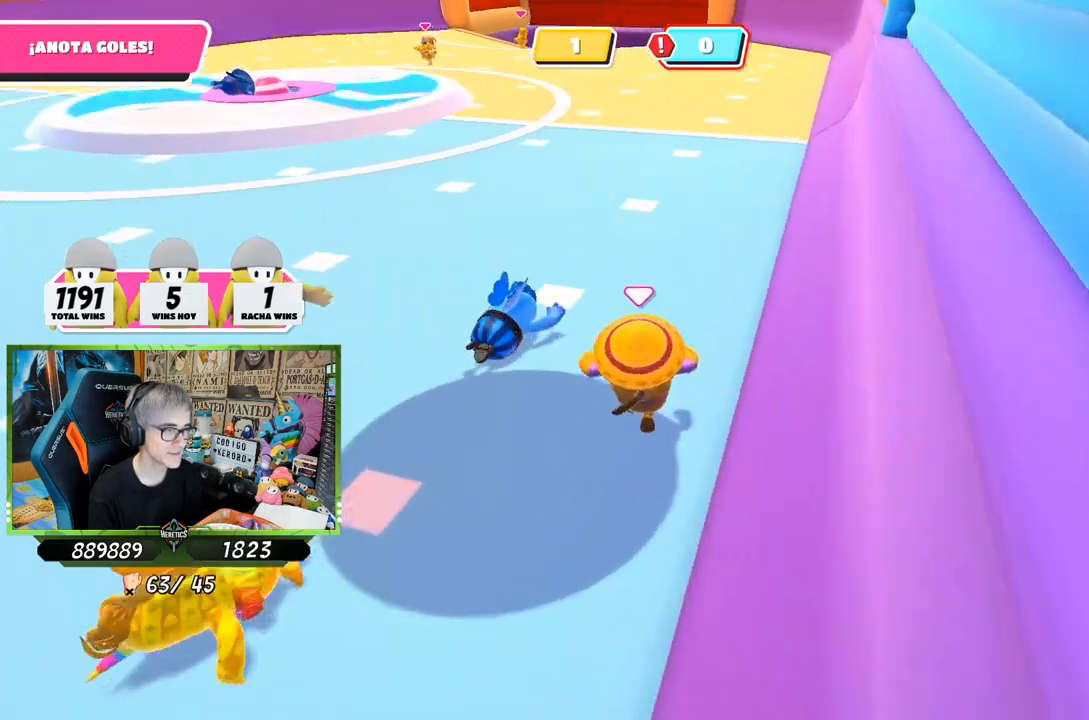
{"buttons": [], "left_stick": "left", "right_stick": "up-left", "events": [[167, "left_stick", "down-left"], [367, "right_stick", "up-left"], [433, "left_stick", "center"], [500, "left_stick", "left"]]}
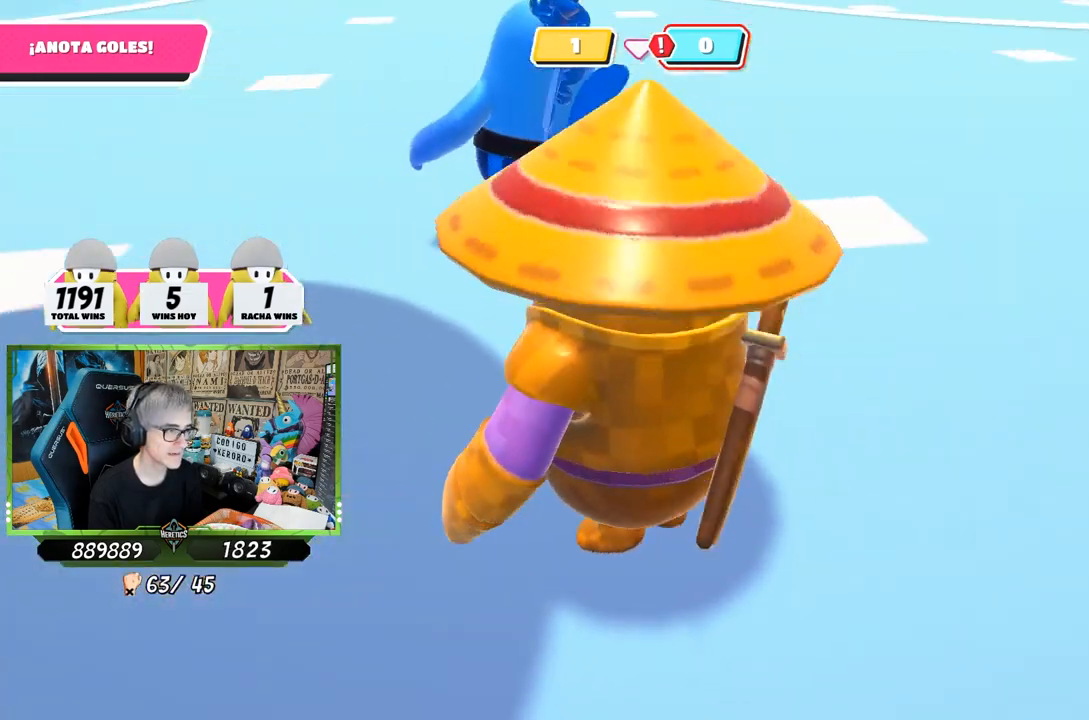
{"buttons": [], "left_stick": "up-right", "right_stick": "center", "events": [[67, "right_stick", "center"], [150, "left_stick", "up-left"], [267, "CROSS", "down"], [300, "left_stick", "up-right"], [433, "CROSS", "up"]]}
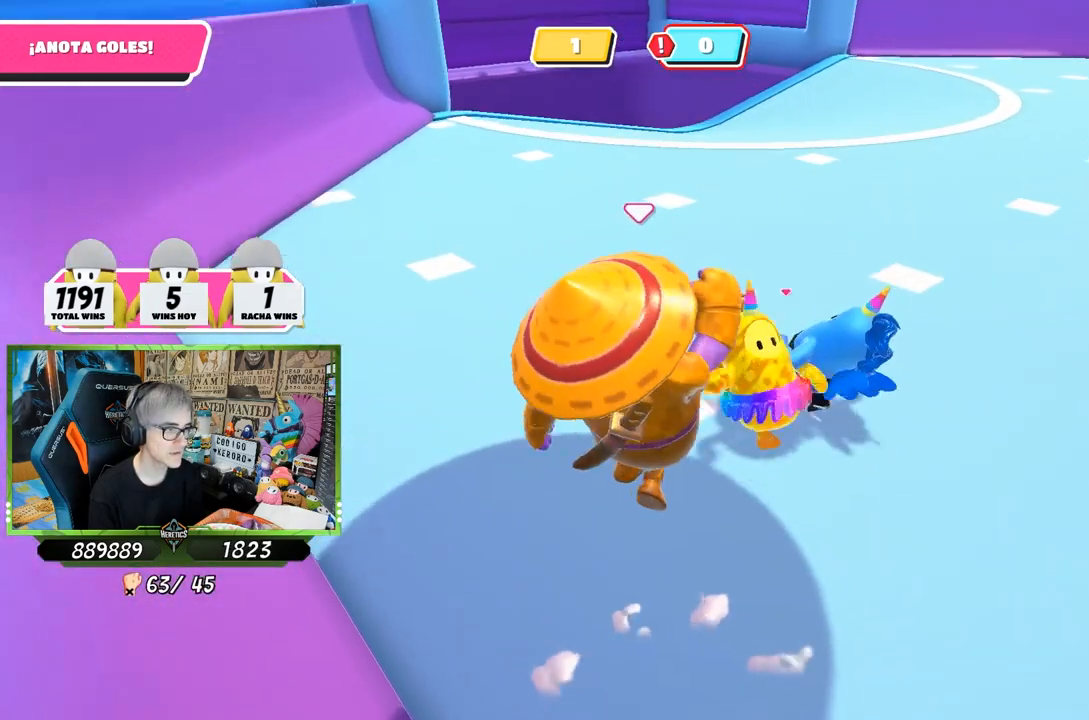
{"buttons": [], "left_stick": "down-right", "right_stick": "up", "events": [[133, "left_stick", "down-right"], [250, "right_stick", "up-left"], [333, "right_stick", "up"]]}
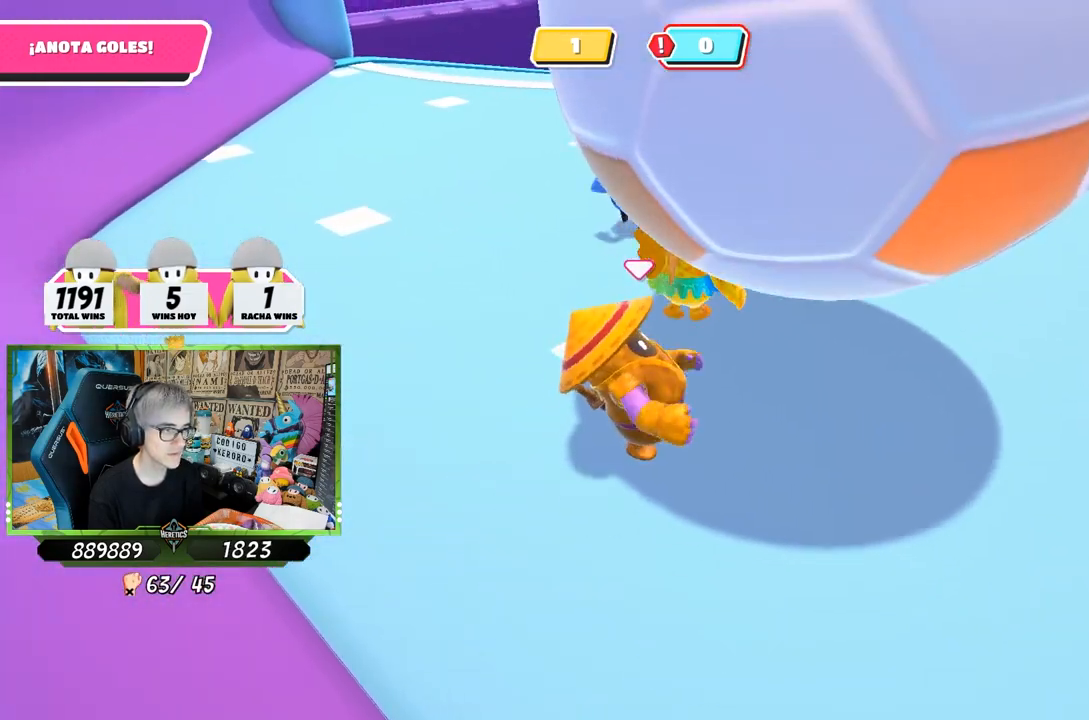
{"buttons": [], "left_stick": "up-right", "right_stick": "center", "events": [[33, "right_stick", "center"], [200, "right_stick", "right"], [267, "right_stick", "up-right"], [300, "left_stick", "up-right"], [400, "right_stick", "center"]]}
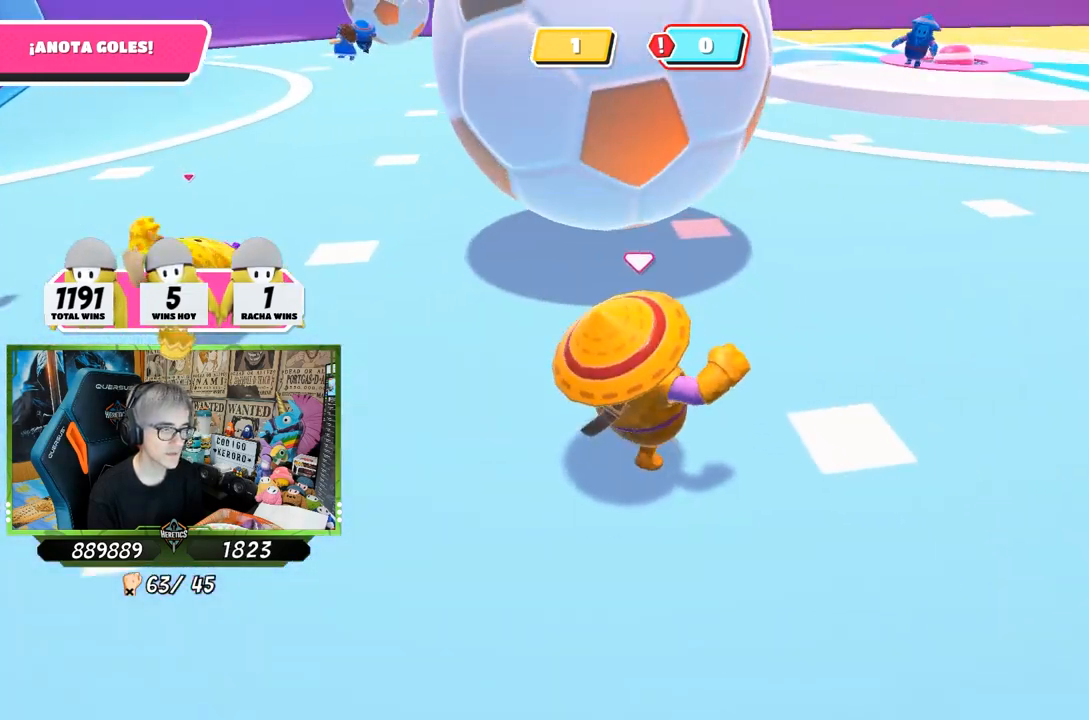
{"buttons": [], "left_stick": "up-right", "right_stick": "center", "events": [[133, "right_stick", "up-left"], [300, "right_stick", "left"], [400, "right_stick", "center"]]}
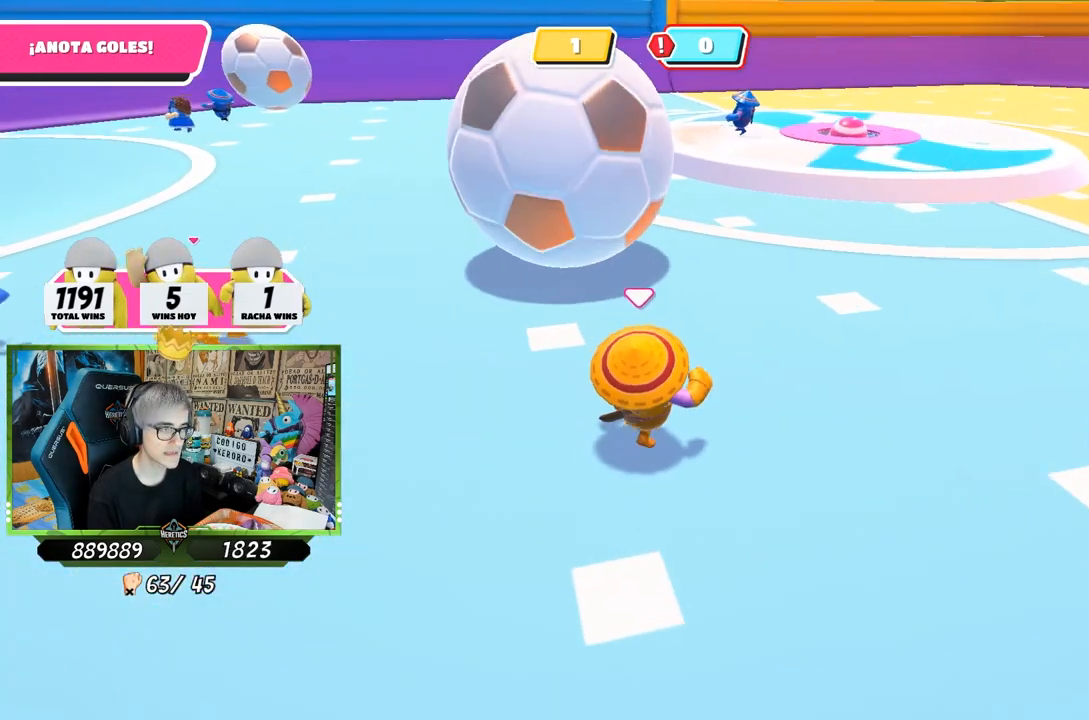
{"buttons": [], "left_stick": "up-right", "right_stick": "left", "events": [[33, "right_stick", "left"]]}
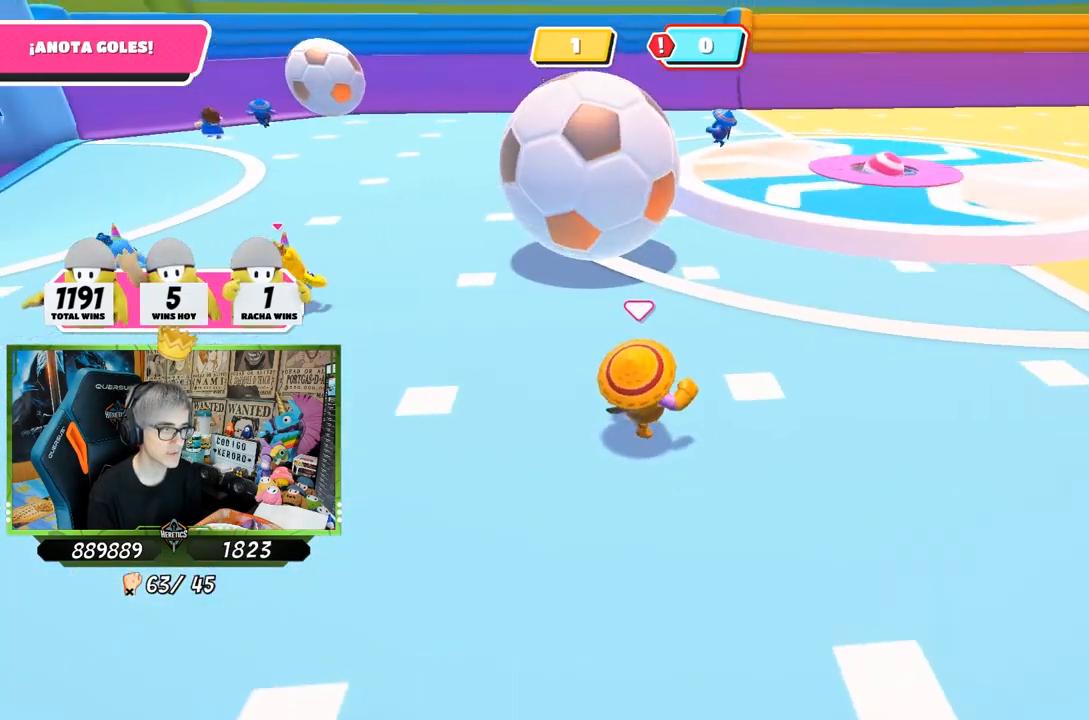
{"buttons": [], "left_stick": "up-right", "right_stick": "left", "events": []}
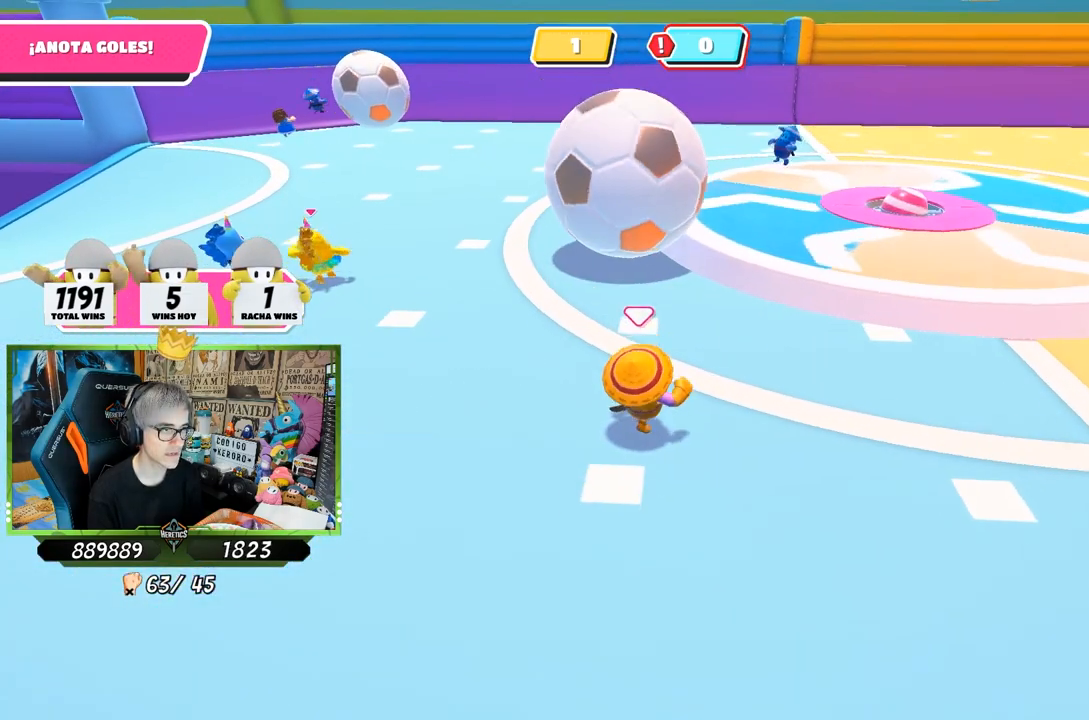
{"buttons": [], "left_stick": "up-right", "right_stick": "center", "events": [[50, "right_stick", "up-left"], [400, "right_stick", "center"]]}
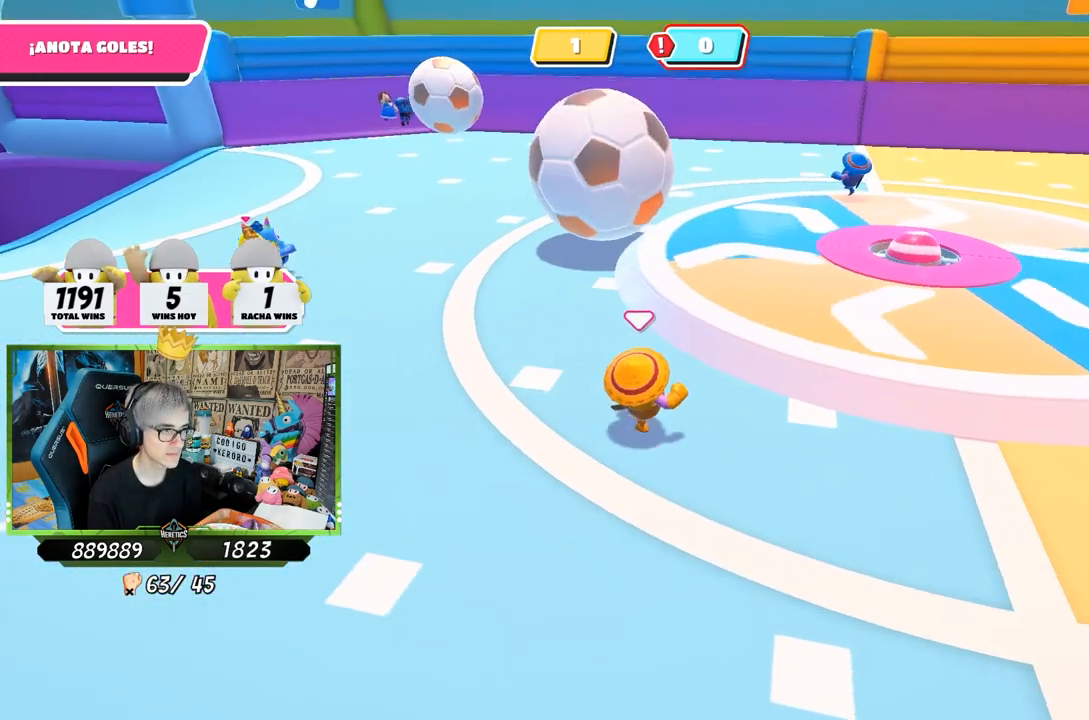
{"buttons": [], "left_stick": "up", "right_stick": "down-left", "events": [[150, "CROSS", "down"], [233, "CROSS", "up"], [400, "right_stick", "down-left"], [500, "left_stick", "up"]]}
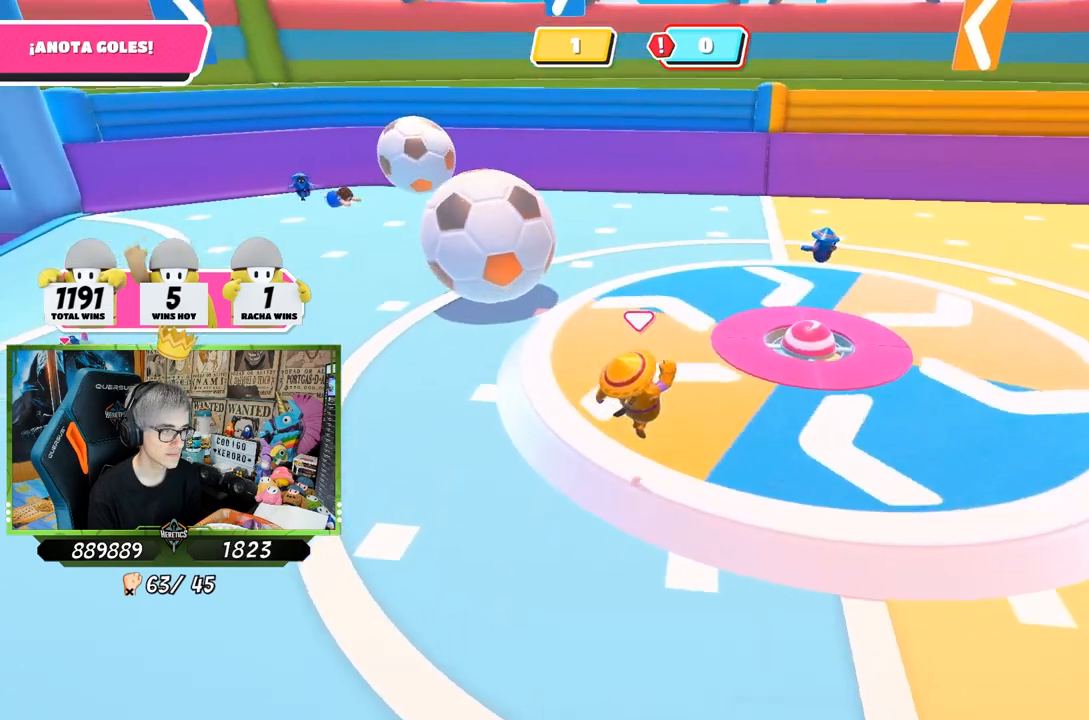
{"buttons": [], "left_stick": "up", "right_stick": "center", "events": [[167, "right_stick", "left"], [367, "right_stick", "center"]]}
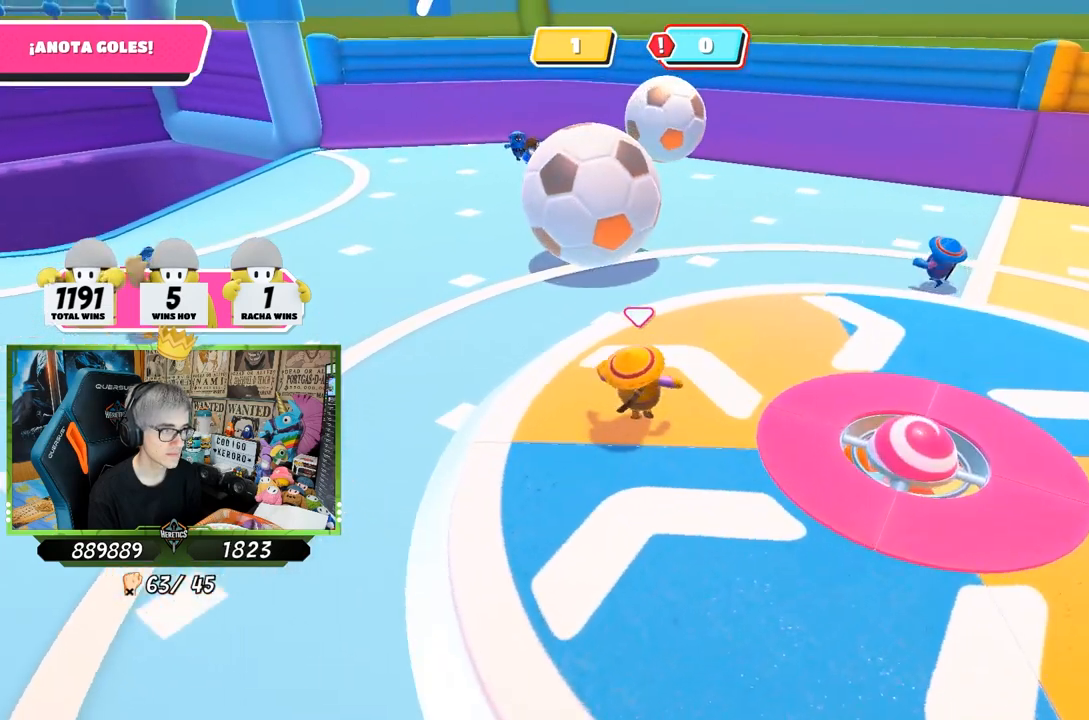
{"buttons": [], "left_stick": "up", "right_stick": "down-left", "events": [[200, "CROSS", "down"], [300, "CROSS", "up"], [350, "right_stick", "down-left"]]}